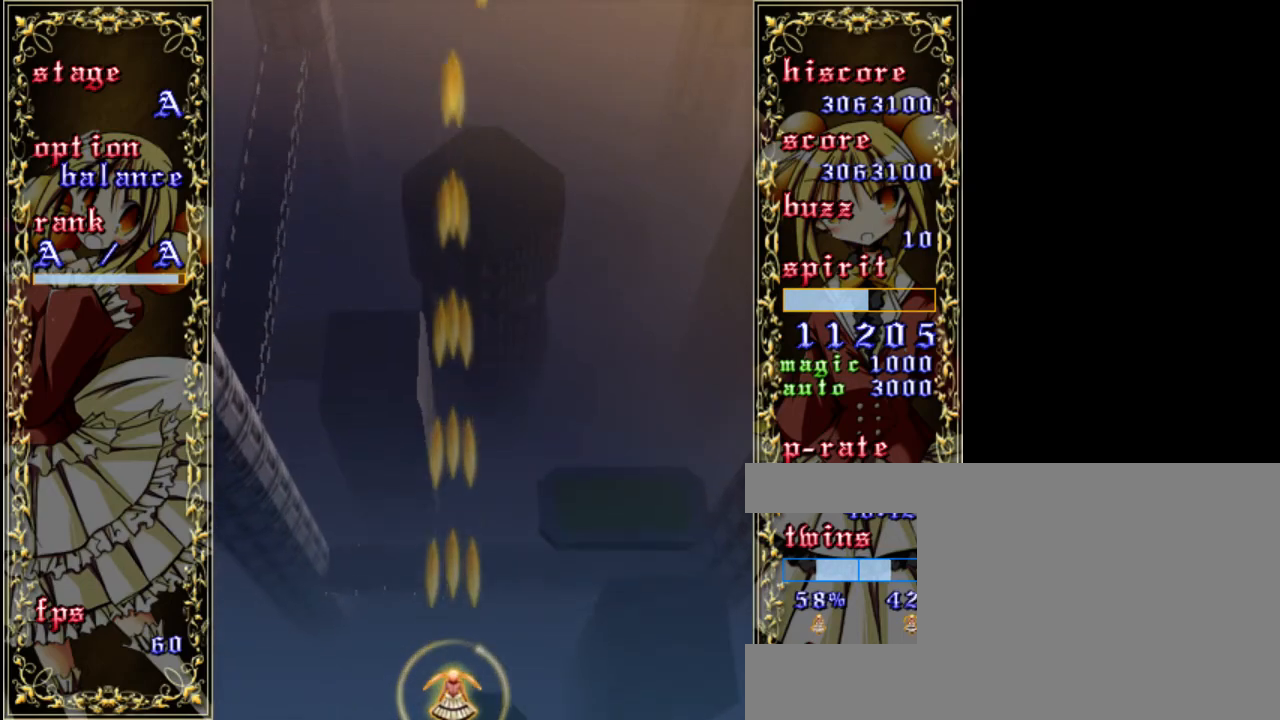
Gameplay with keyboard; each line is a JSON object with the keys held at the frame after it. "events" lists presses ("down") and releases ("up") of "a", "c", "d", "down", "left", "right", "s", "shift", "up", "x" and "z" between this image and that frame as [ms after this image, input, new state], when the widget could be followed in between. No other keys are recorded. Mouse input is not recorded.
{"keys": [], "events": []}
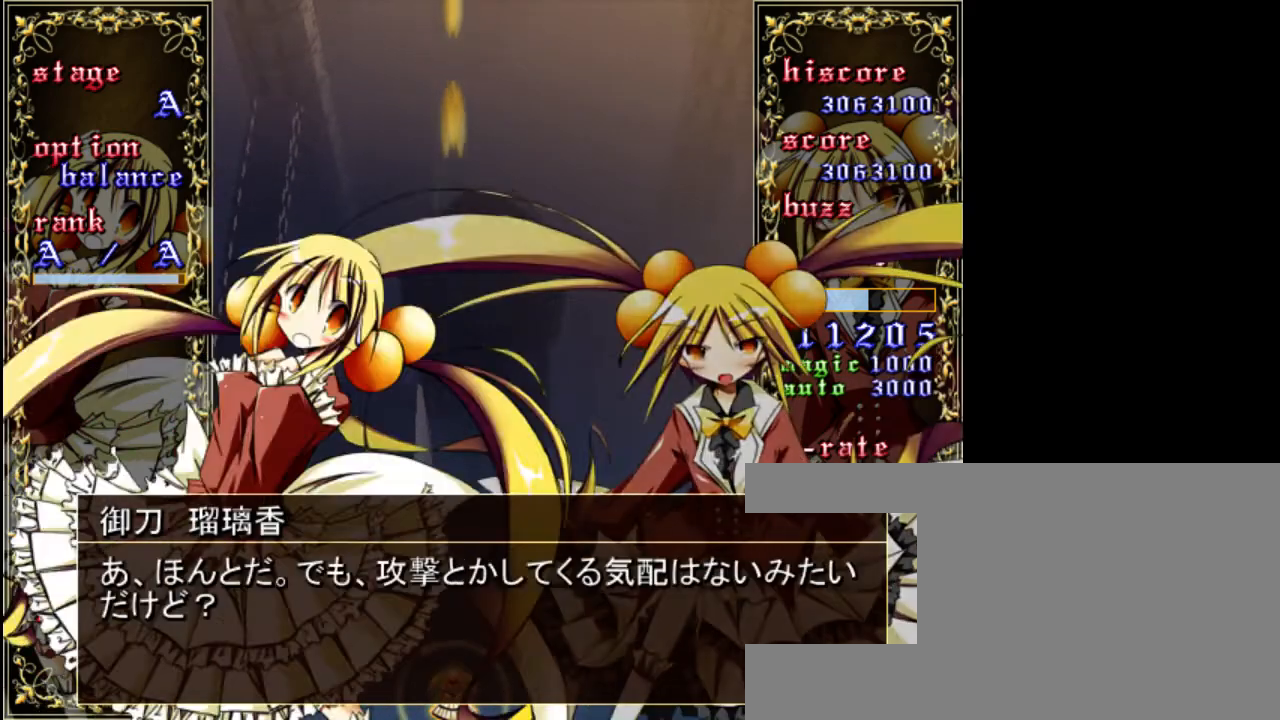
{"keys": [], "events": []}
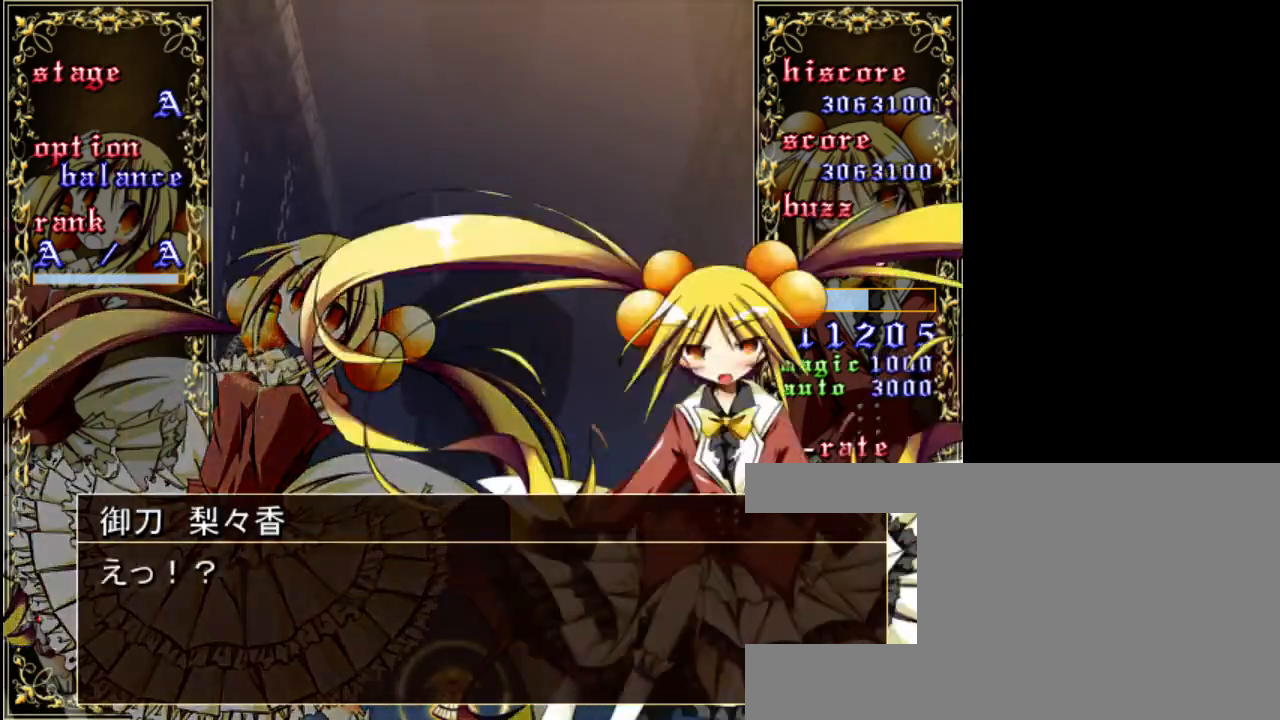
{"keys": [], "events": []}
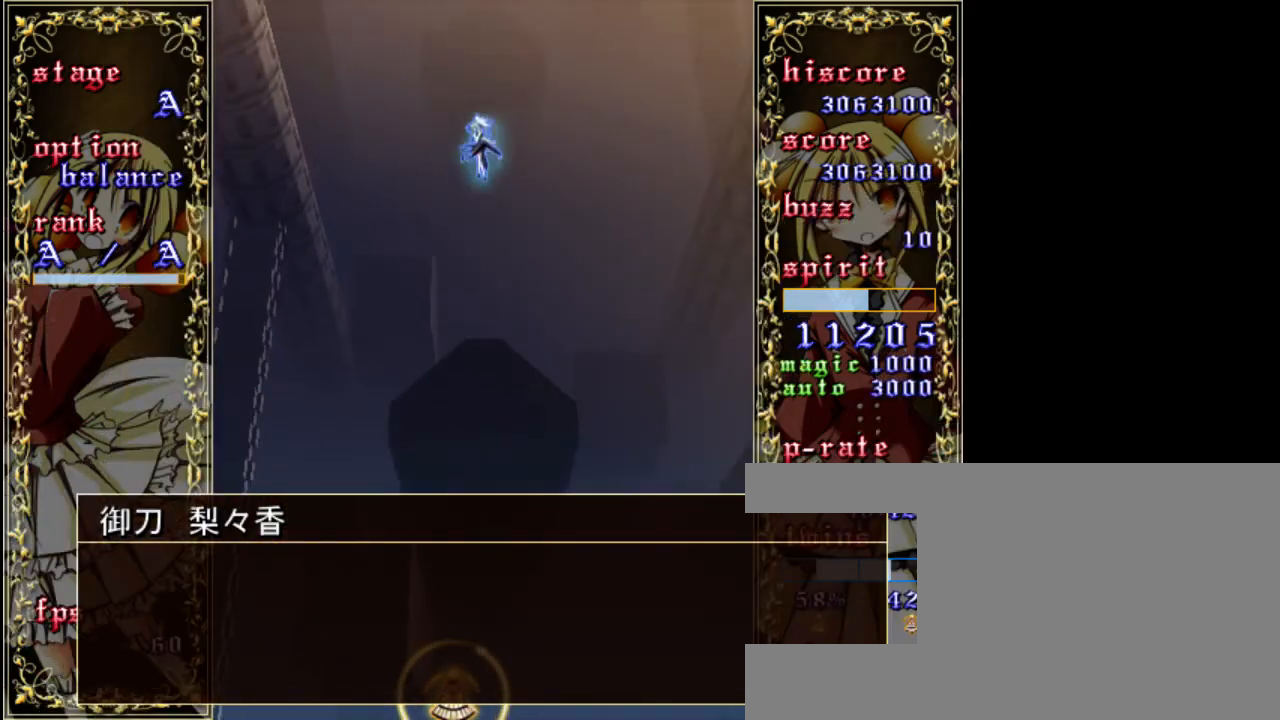
{"keys": [], "events": []}
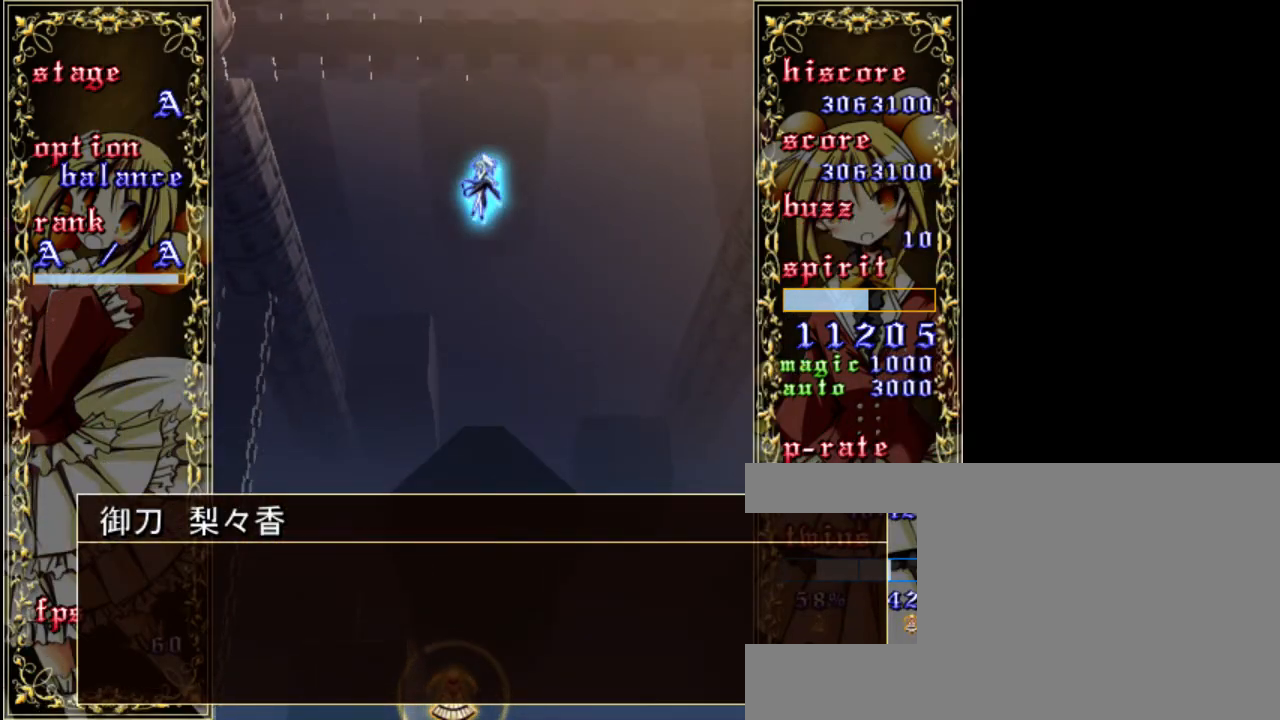
{"keys": [], "events": []}
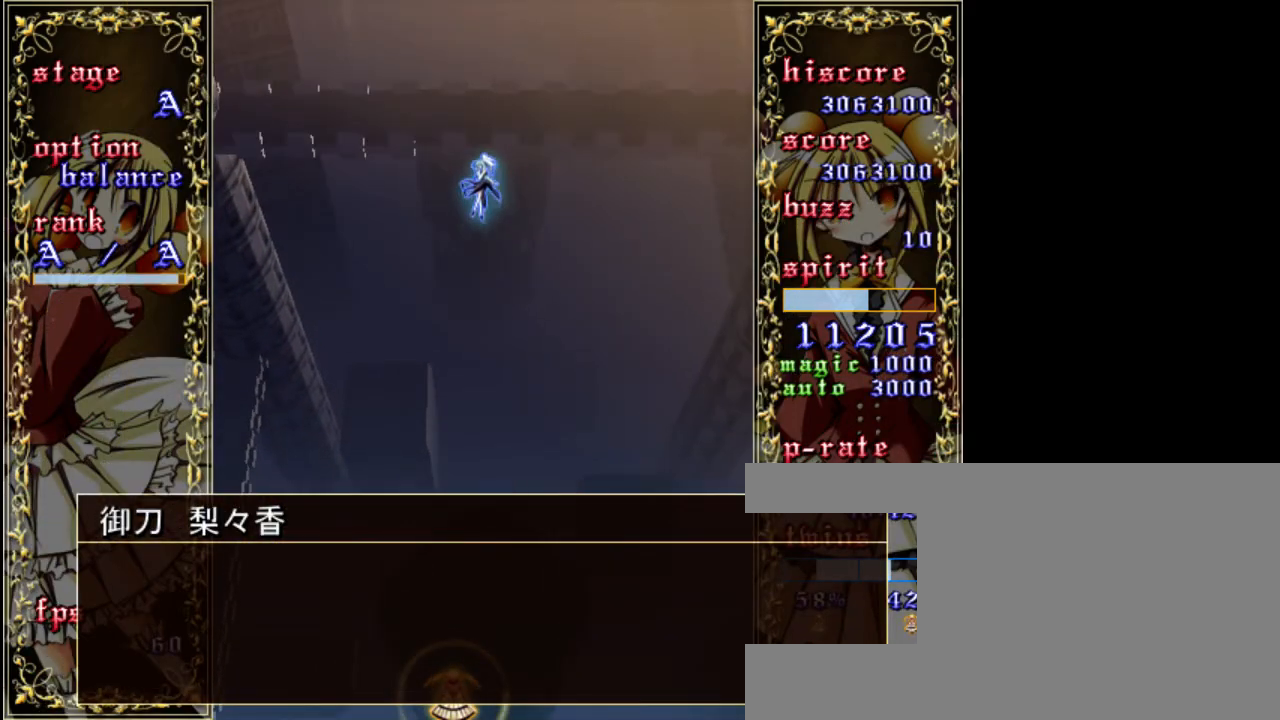
{"keys": [], "events": []}
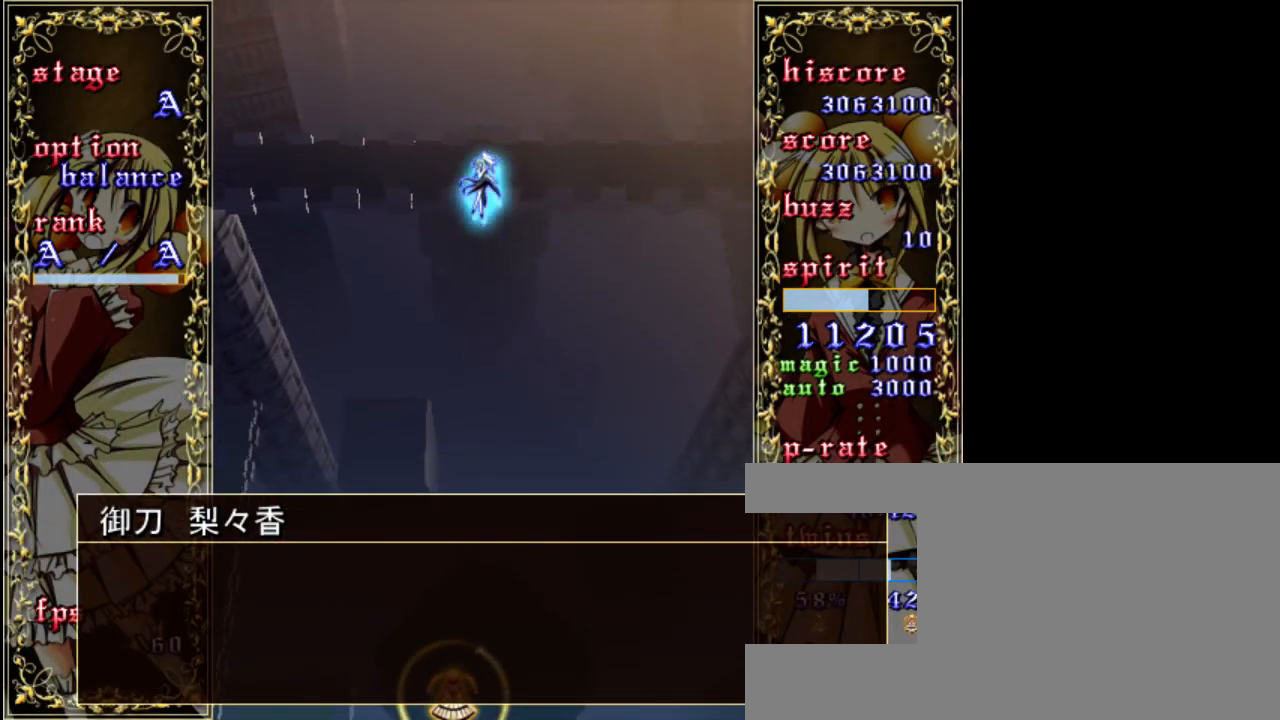
{"keys": [], "events": []}
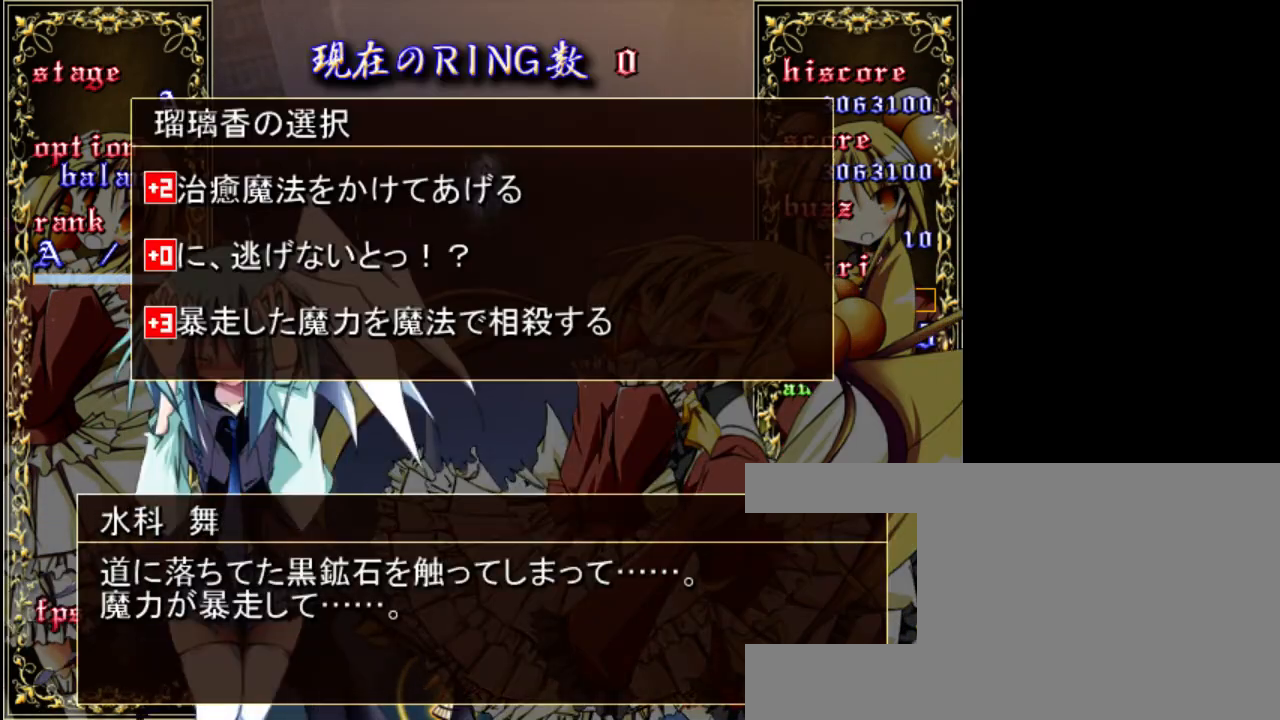
{"keys": ["down"], "events": [[217, "down", "down"], [317, "down", "up"], [483, "down", "down"]]}
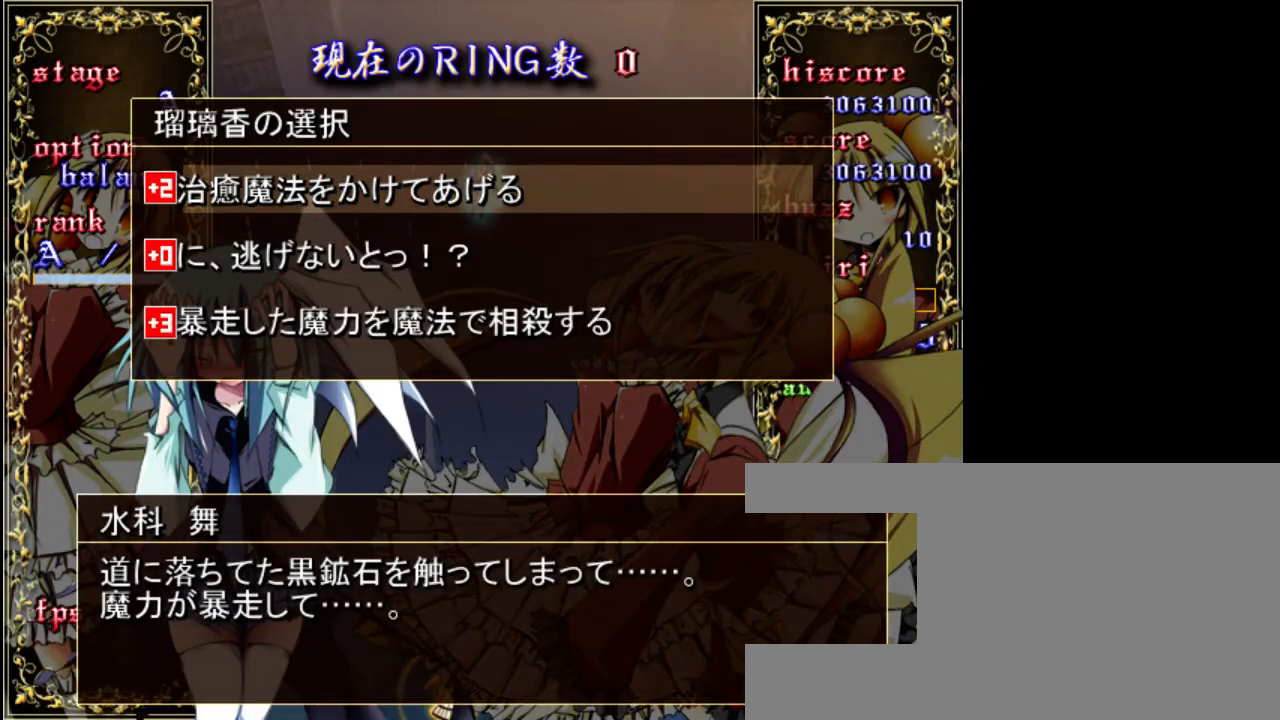
{"keys": [], "events": [[83, "down", "up"], [217, "down", "down"], [317, "down", "up"]]}
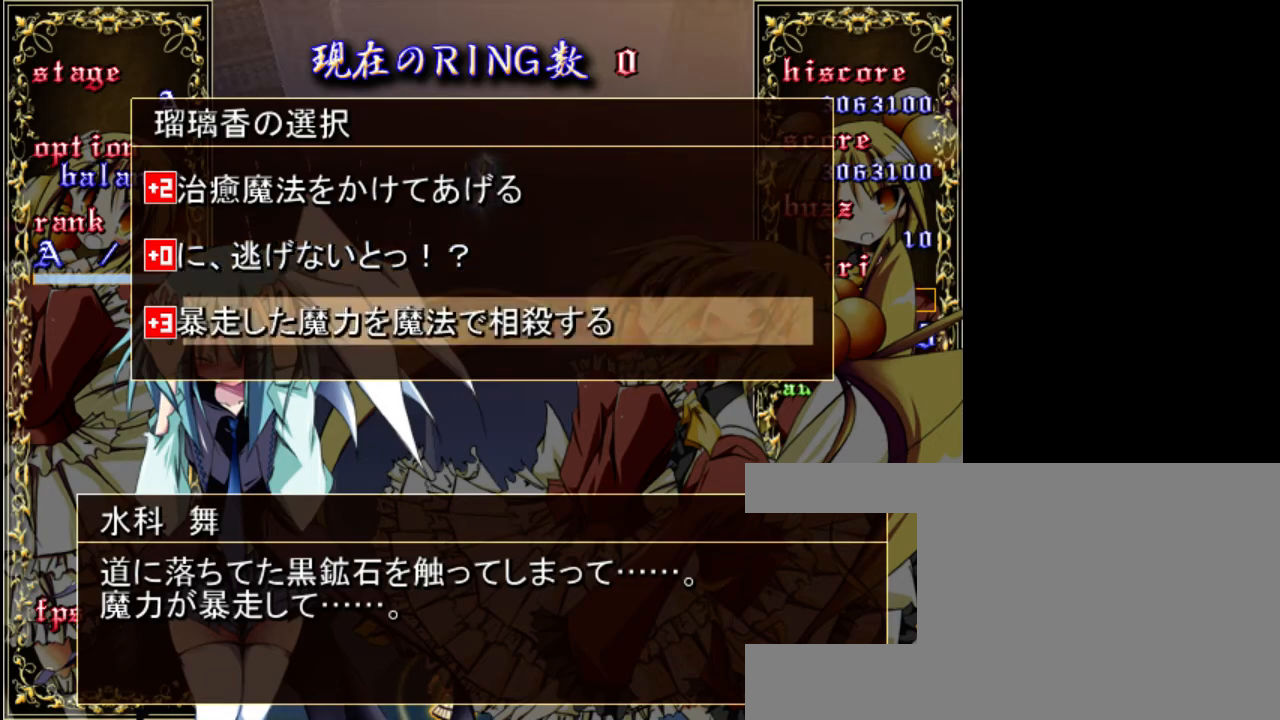
{"keys": [], "events": [[350, "up", "down"], [450, "up", "up"]]}
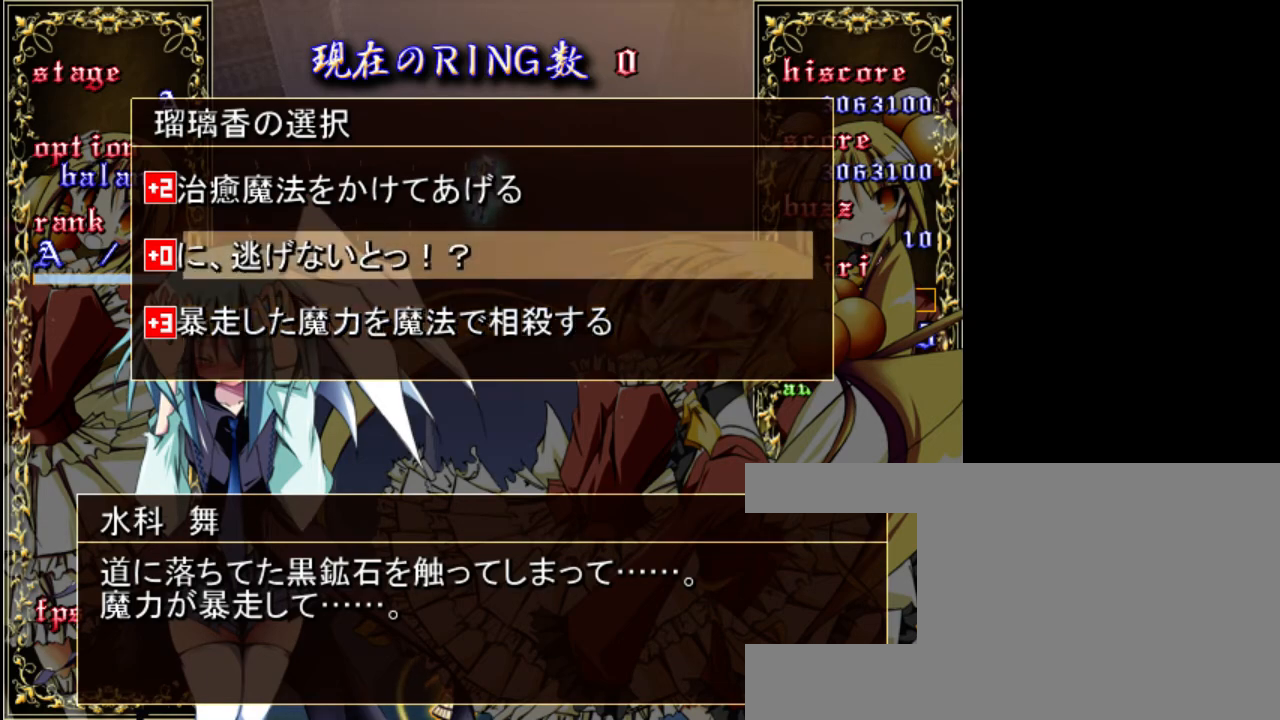
{"keys": [], "events": [[350, "shift", "down"], [417, "shift", "up"]]}
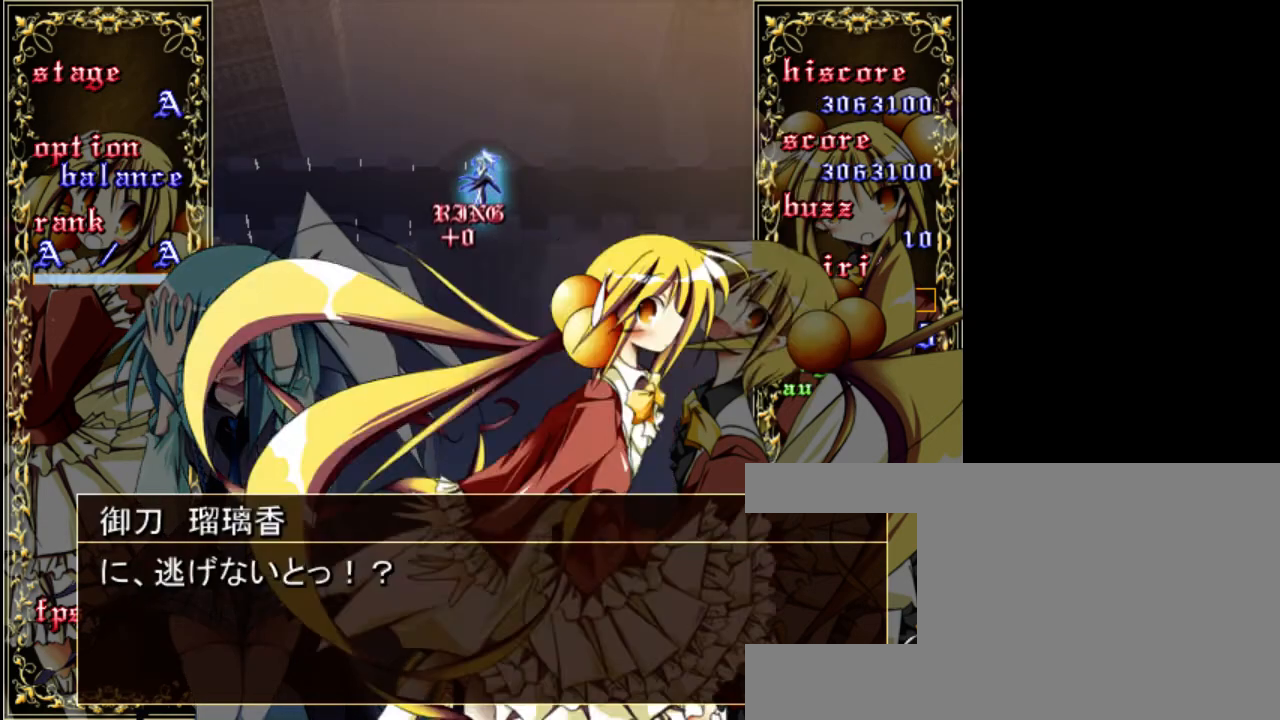
{"keys": [], "events": []}
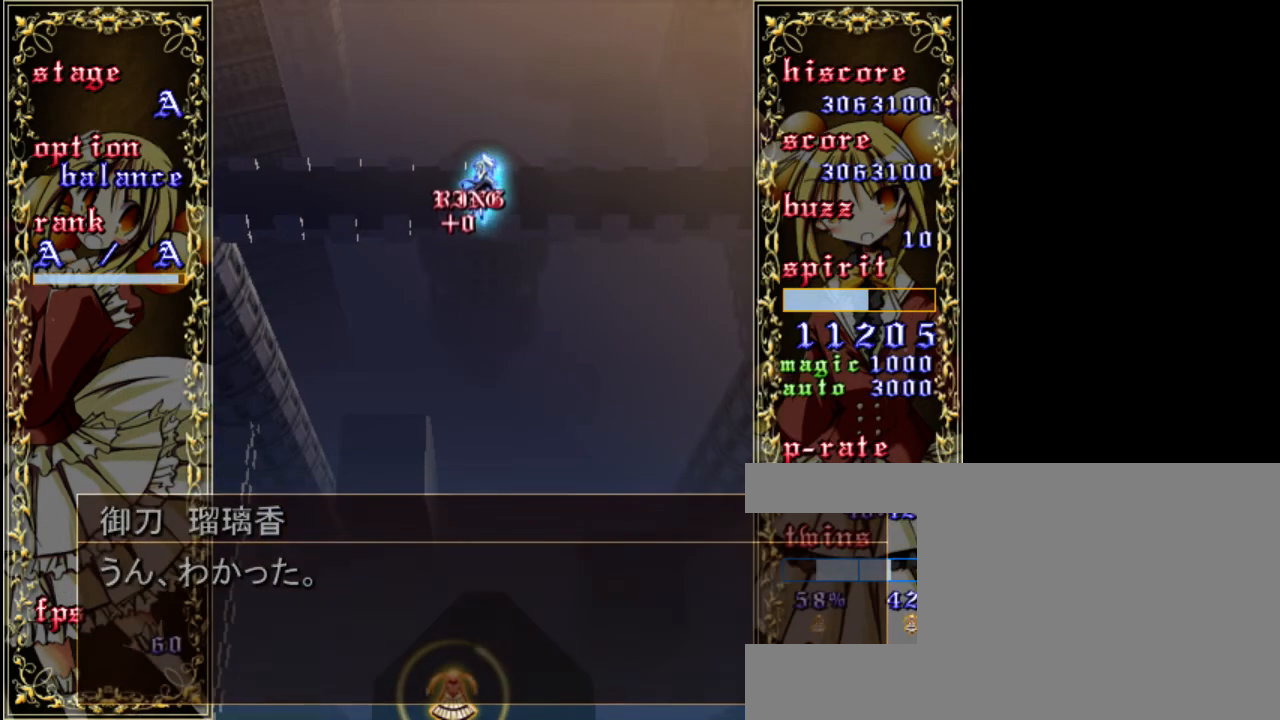
{"keys": ["z"], "events": [[383, "z", "down"]]}
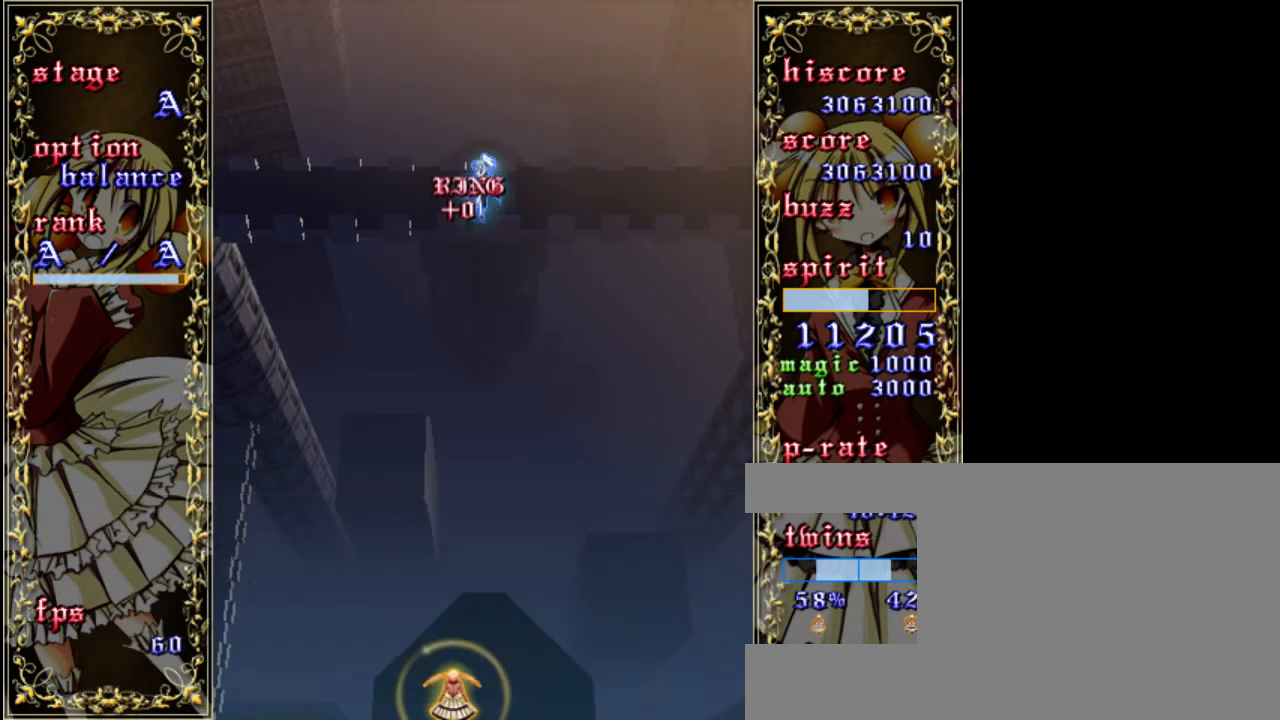
{"keys": ["z"], "events": []}
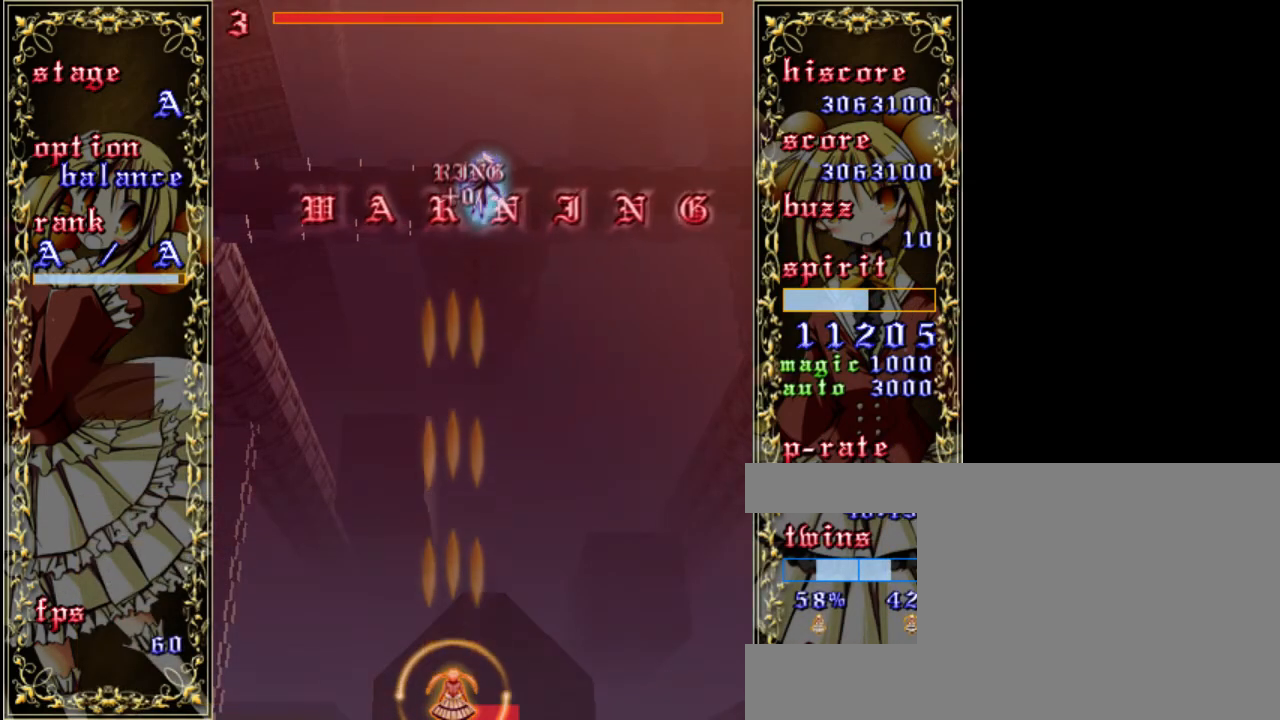
{"keys": ["shift", "z"], "events": [[83, "right", "down"], [150, "right", "up"], [217, "shift", "down"]]}
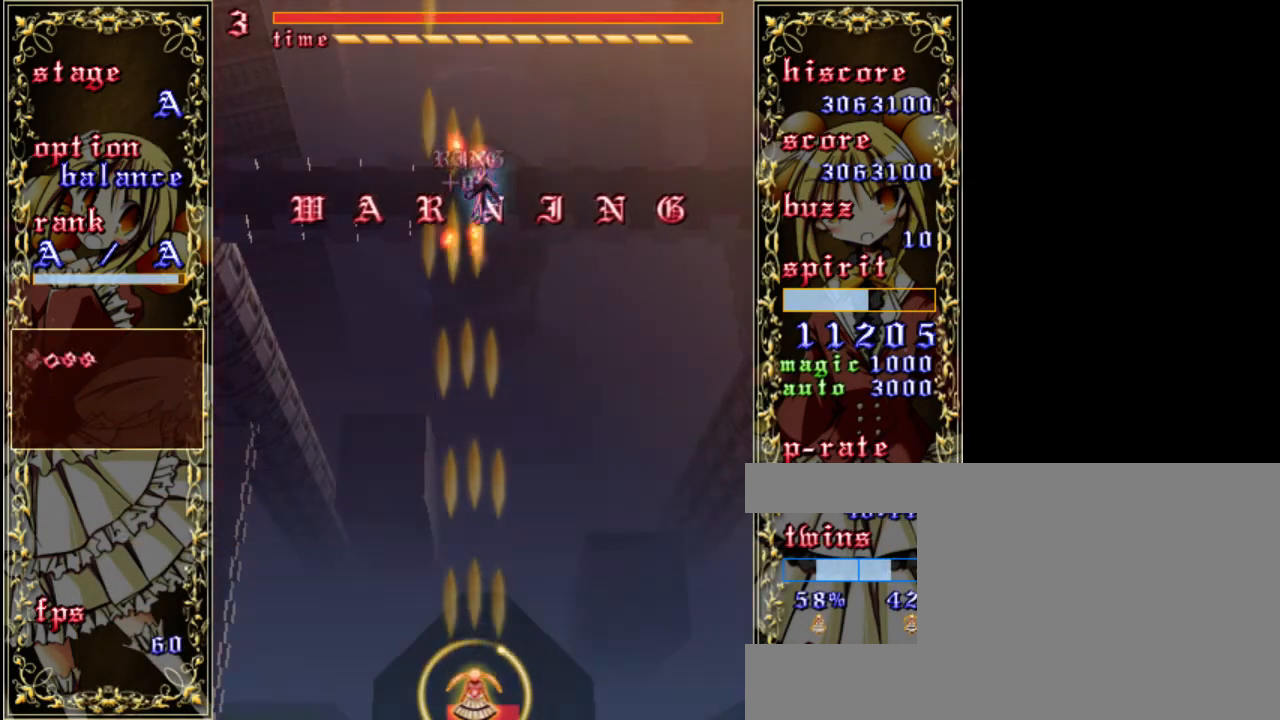
{"keys": ["shift", "z"], "events": []}
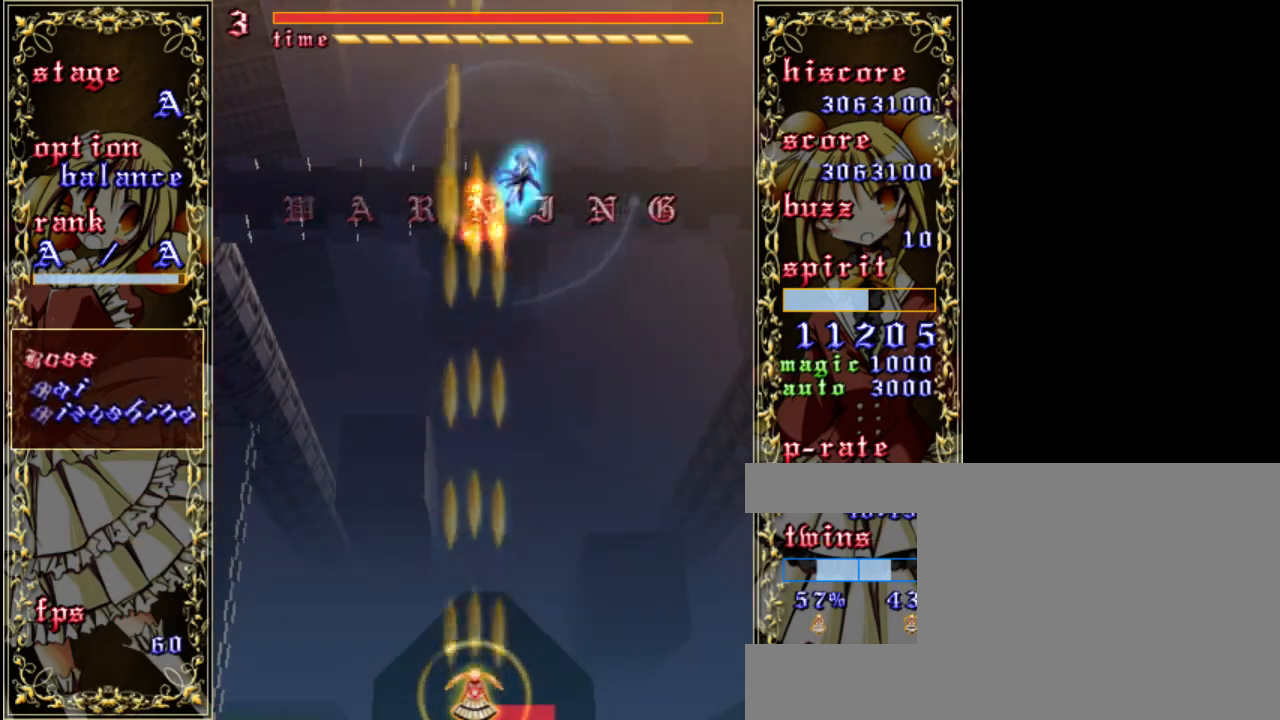
{"keys": ["shift", "z"], "events": [[83, "right", "down"], [150, "shift", "up"], [367, "right", "up"], [400, "shift", "down"]]}
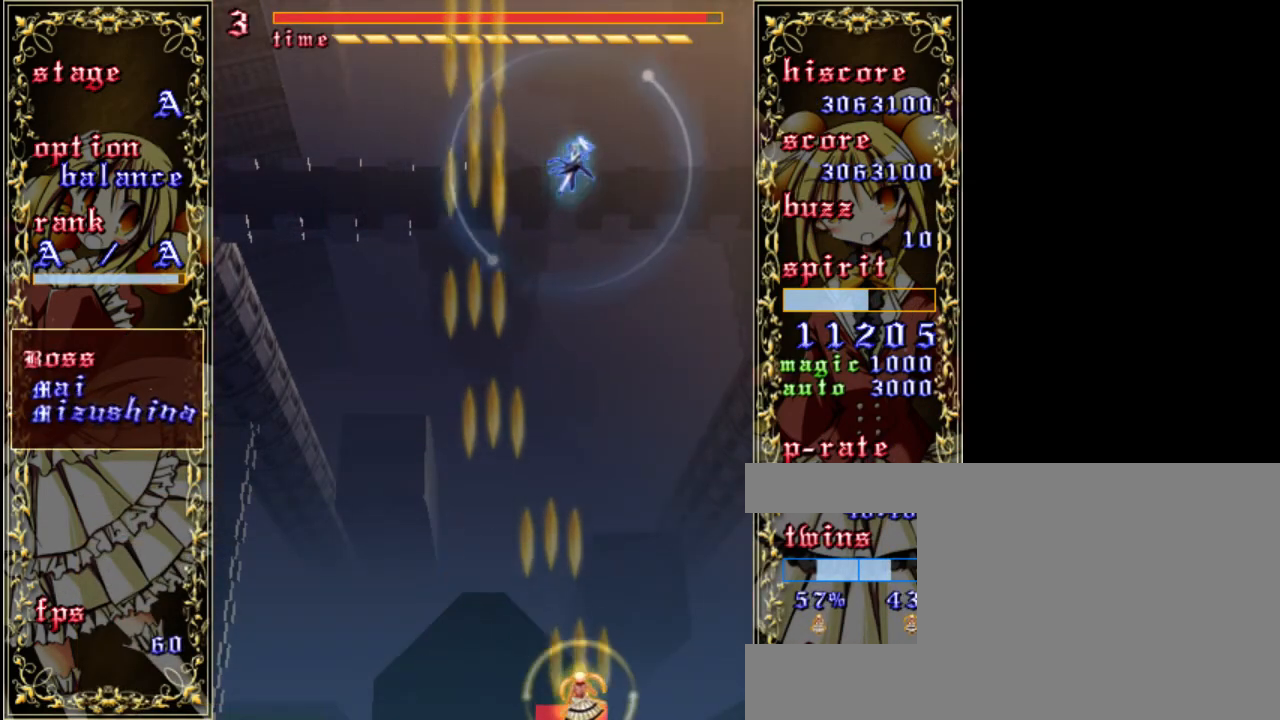
{"keys": ["shift", "z"], "events": [[200, "up", "down"], [467, "up", "up"]]}
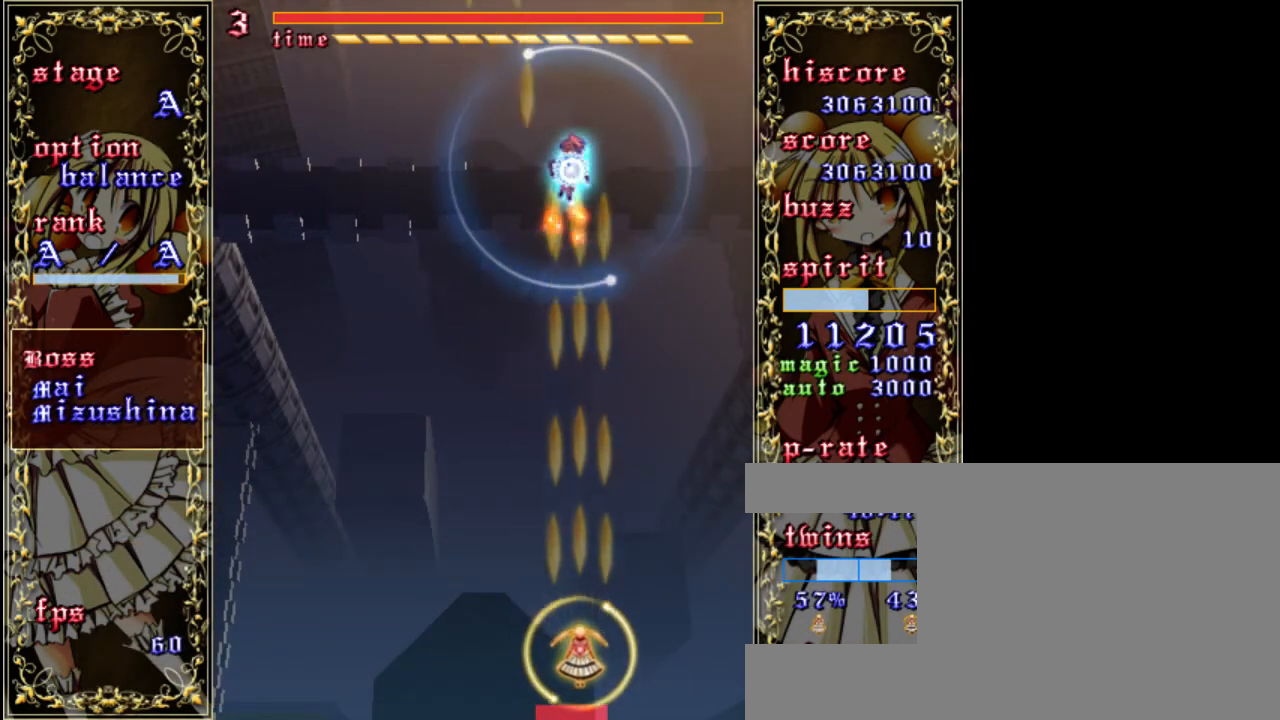
{"keys": ["shift", "z"], "events": [[333, "left", "down"], [400, "left", "up"]]}
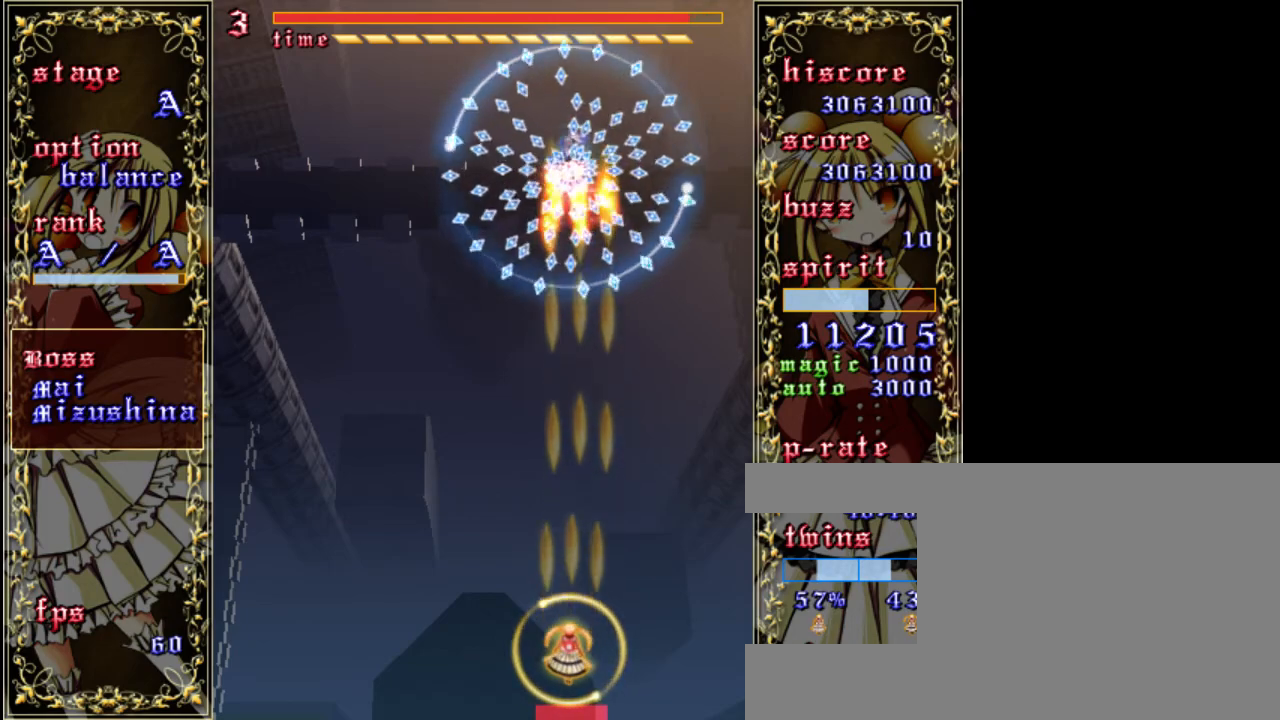
{"keys": ["shift", "z"], "events": [[200, "up", "down"], [467, "up", "up"]]}
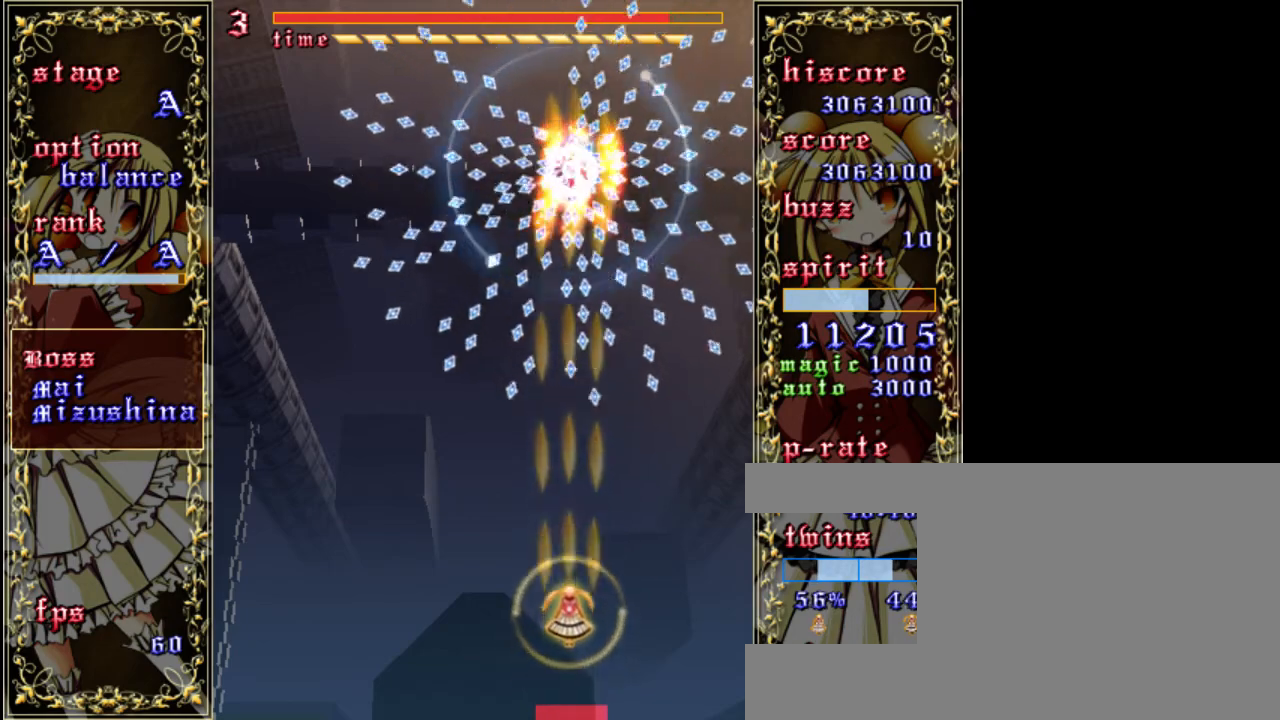
{"keys": ["shift", "z"], "events": [[233, "down", "down"], [500, "down", "up"]]}
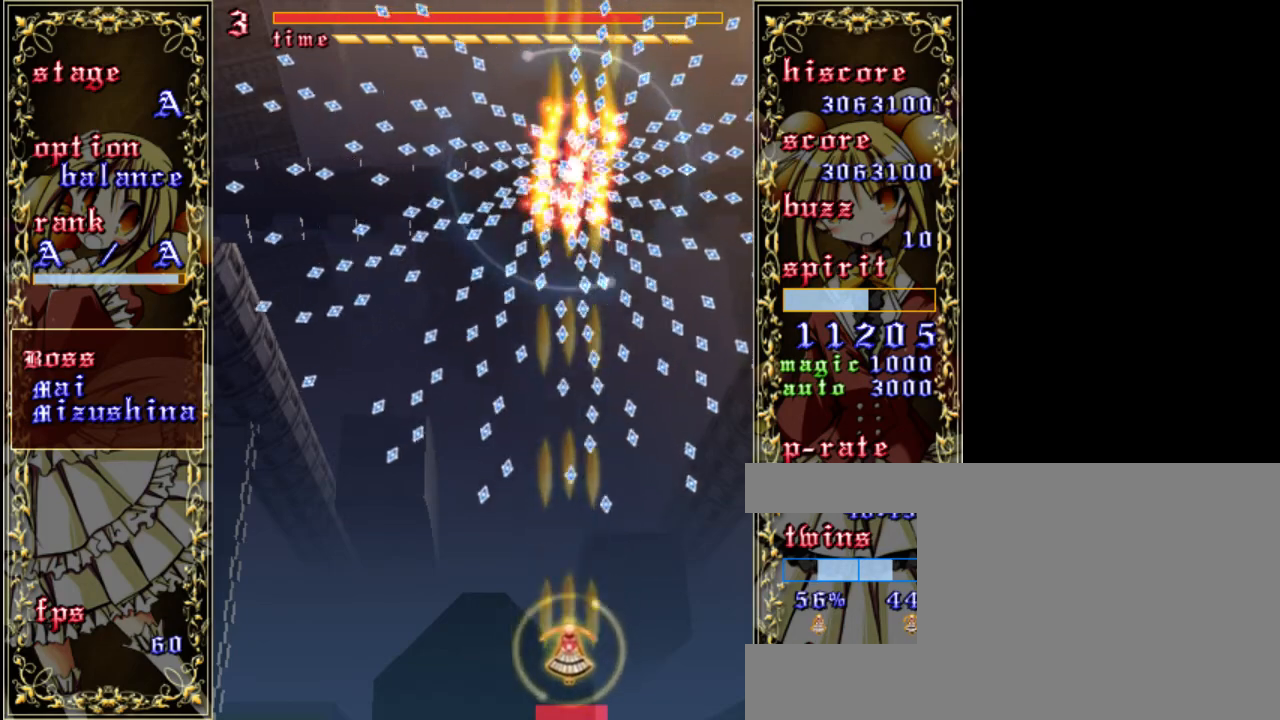
{"keys": ["down", "left", "shift", "z"], "events": [[133, "down", "down"], [367, "left", "down"]]}
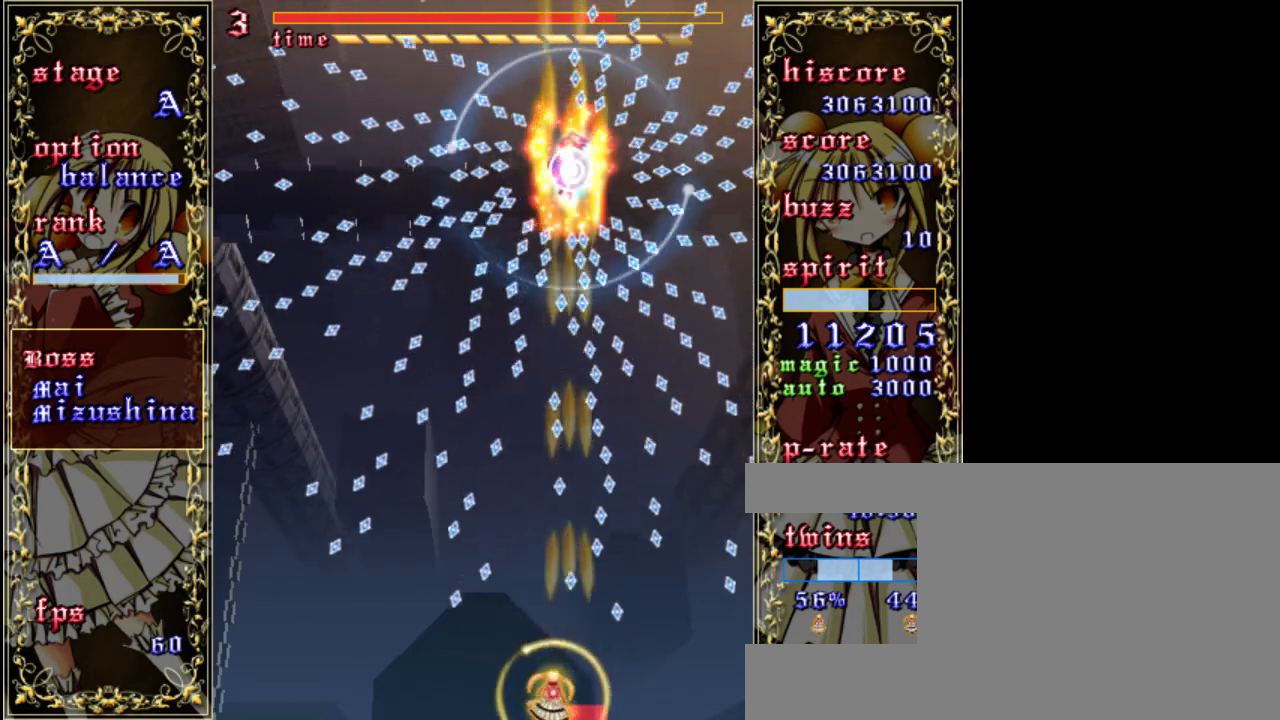
{"keys": ["shift", "z"], "events": [[33, "left", "up"], [67, "down", "up"]]}
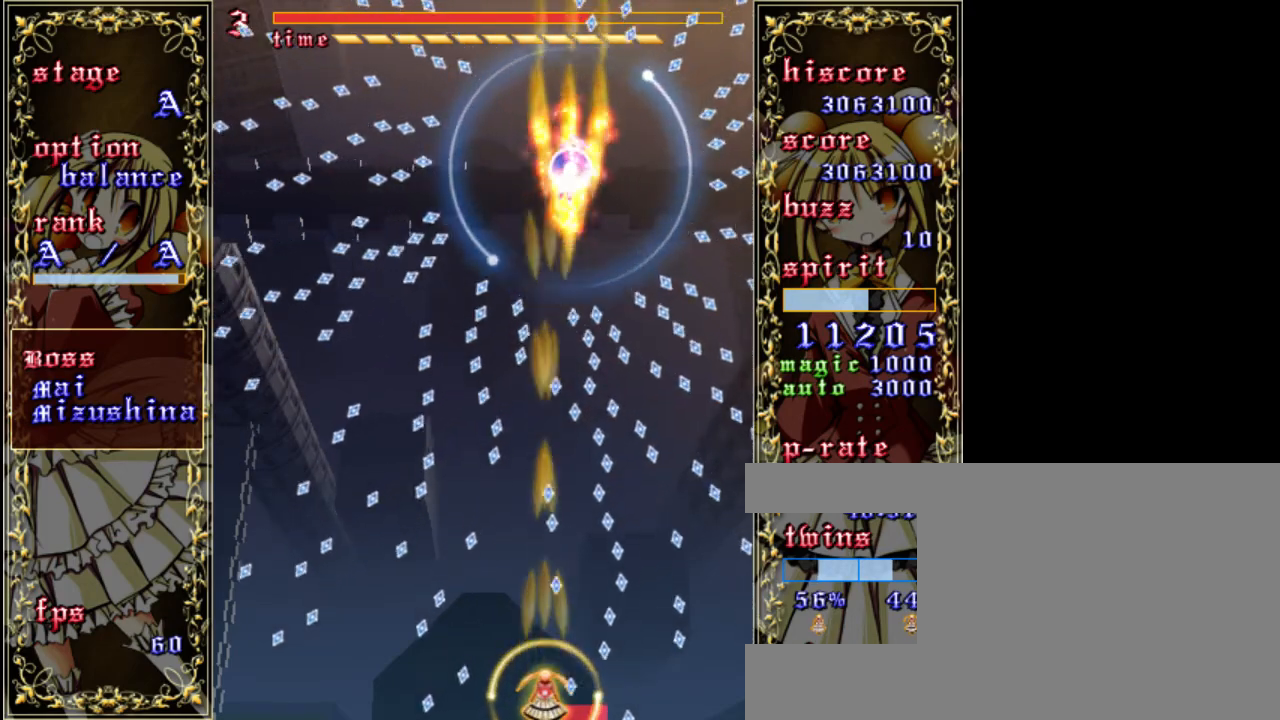
{"keys": ["shift", "z"], "events": [[100, "left", "down"], [200, "left", "up"], [367, "left", "down"], [500, "left", "up"]]}
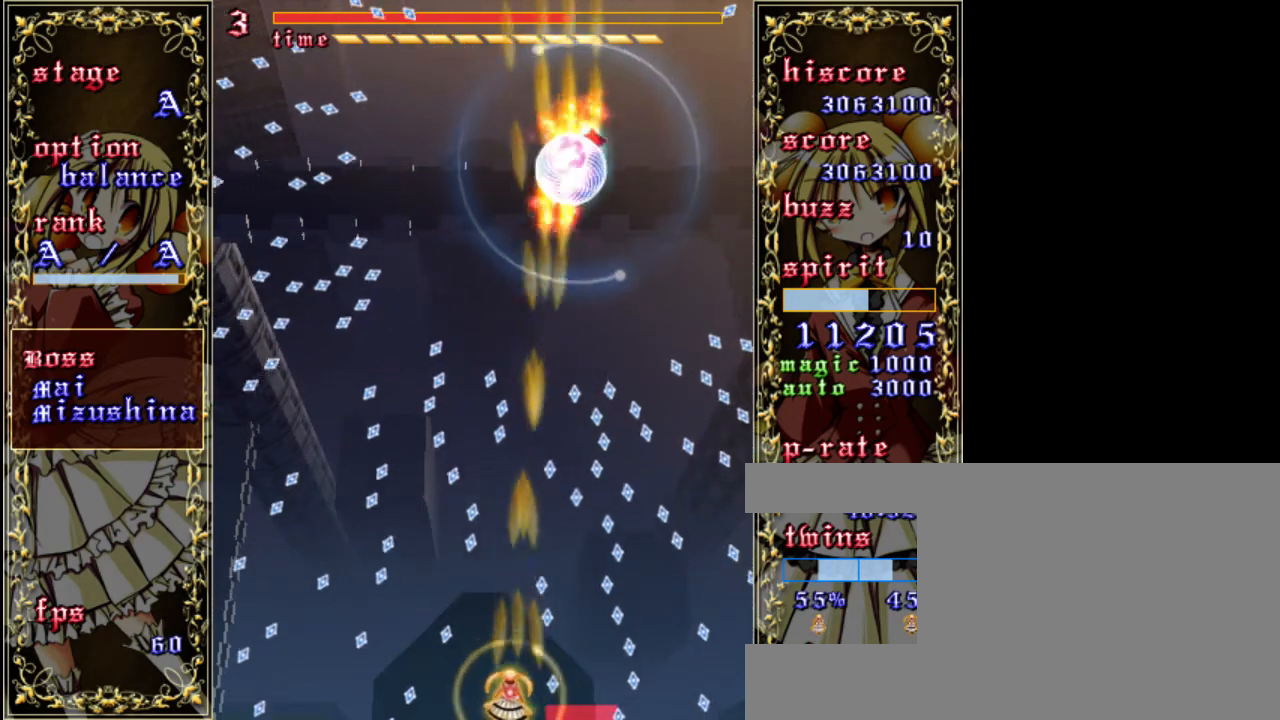
{"keys": ["up", "z"], "events": [[67, "up", "down"], [400, "shift", "up"]]}
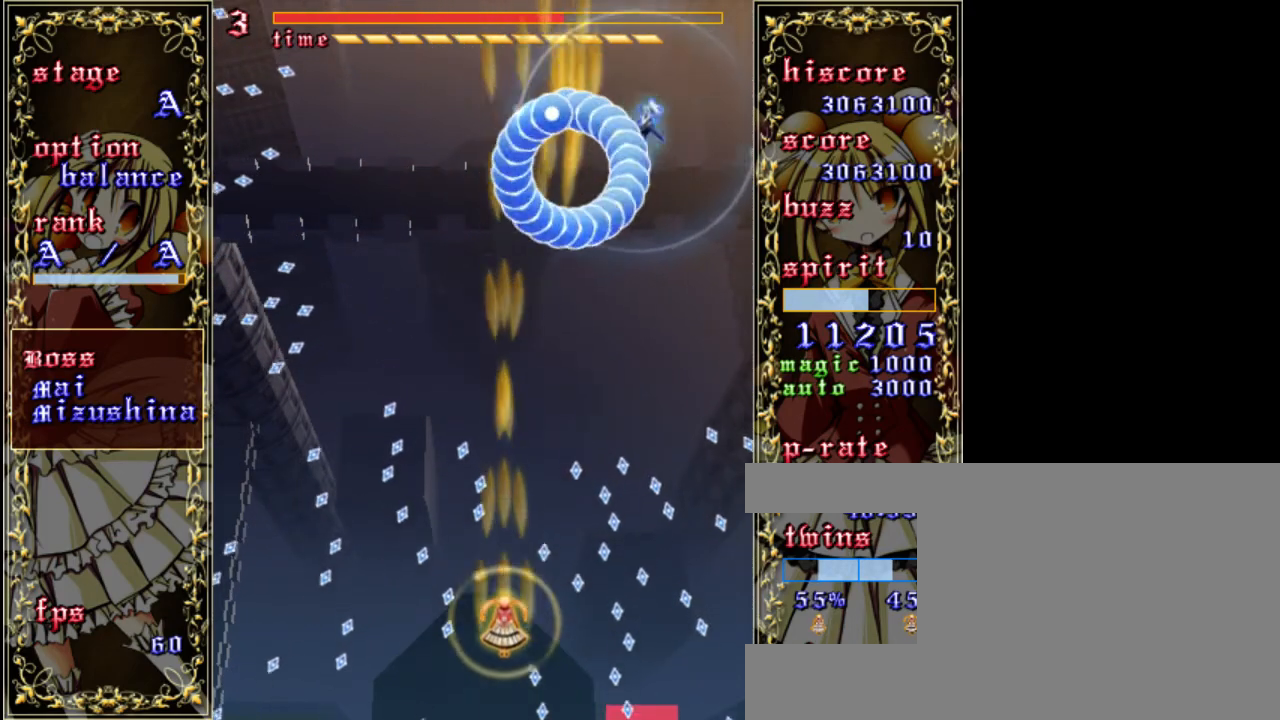
{"keys": ["right", "shift", "z"], "events": [[233, "right", "down"], [367, "up", "up"], [500, "shift", "down"]]}
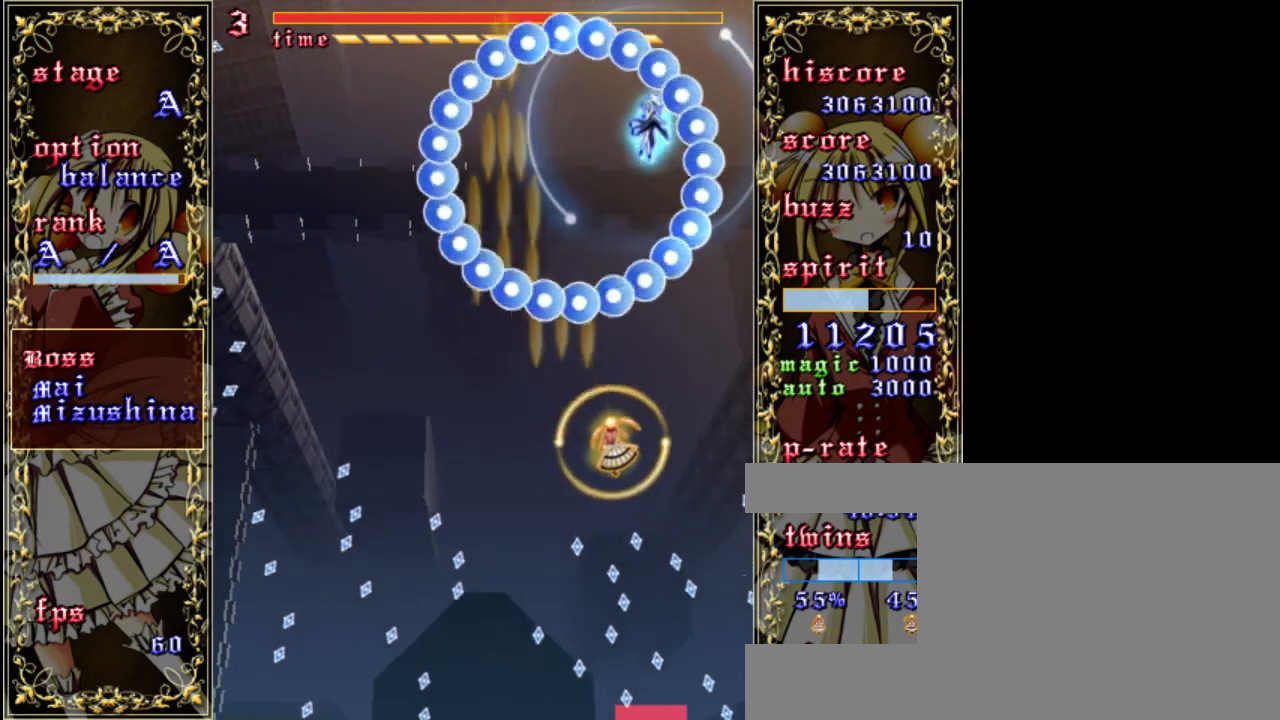
{"keys": ["down", "shift", "z"], "events": [[67, "right", "up"], [100, "down", "down"], [400, "left", "down"], [433, "left", "up"]]}
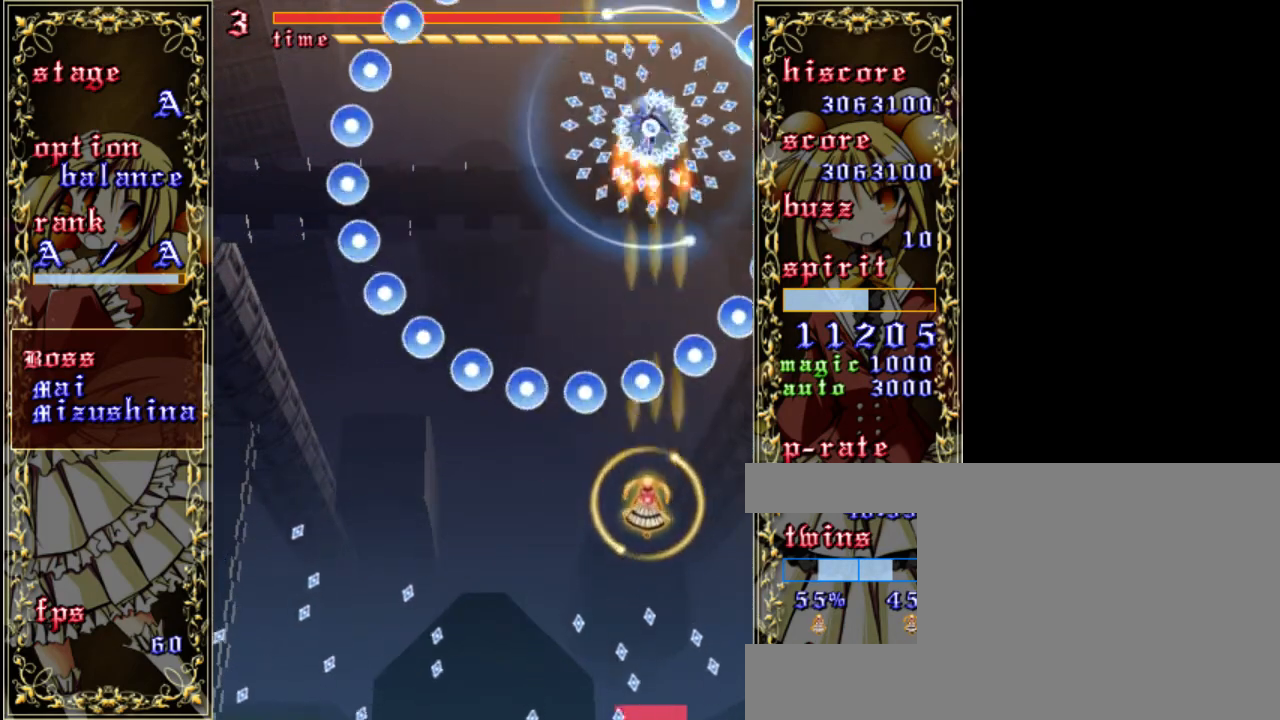
{"keys": ["down", "shift", "z"], "events": [[200, "left", "down"], [267, "left", "up"]]}
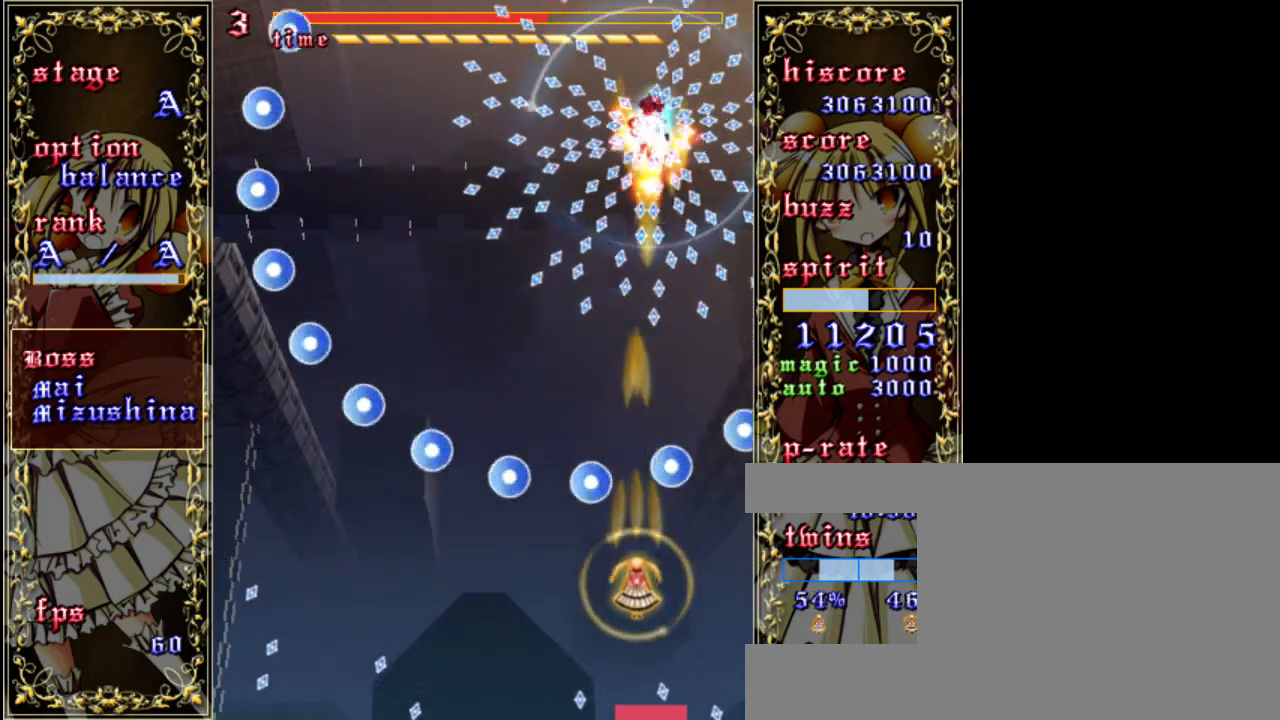
{"keys": ["shift", "z"], "events": [[333, "down", "up"], [367, "right", "down"], [467, "right", "up"]]}
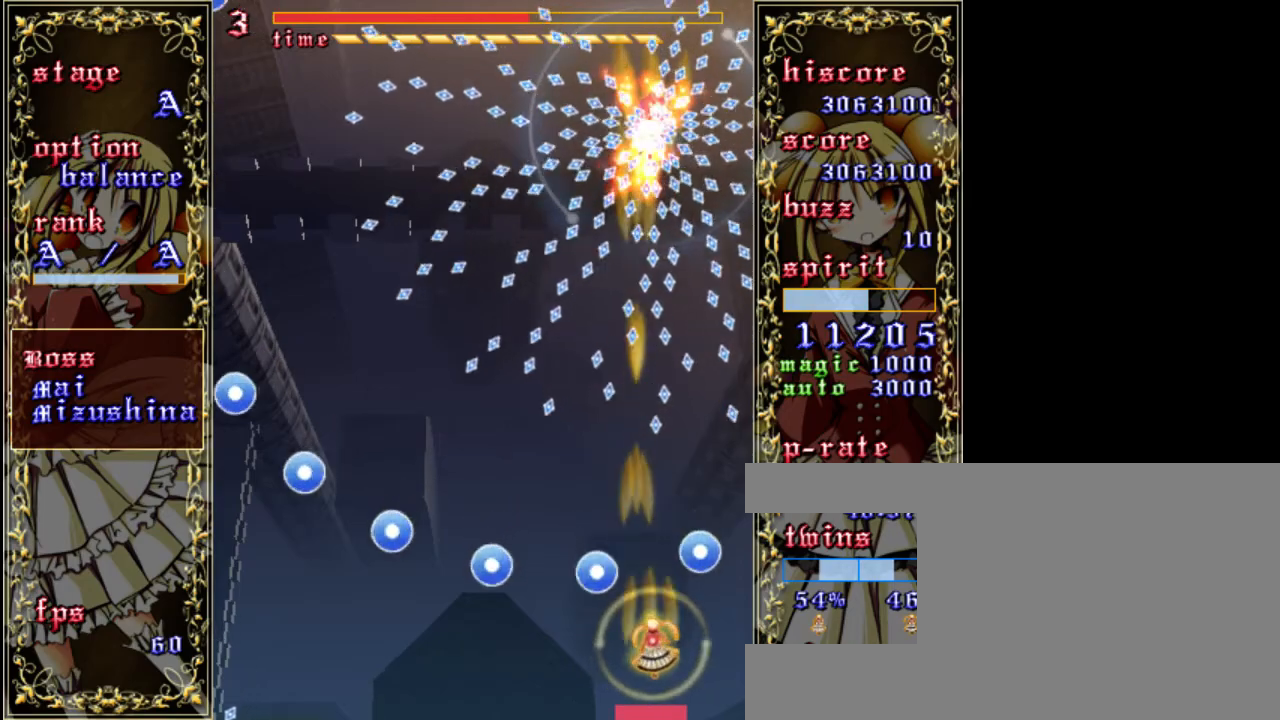
{"keys": ["left", "shift", "z"], "events": [[167, "up", "down"], [333, "left", "down"], [333, "up", "up"]]}